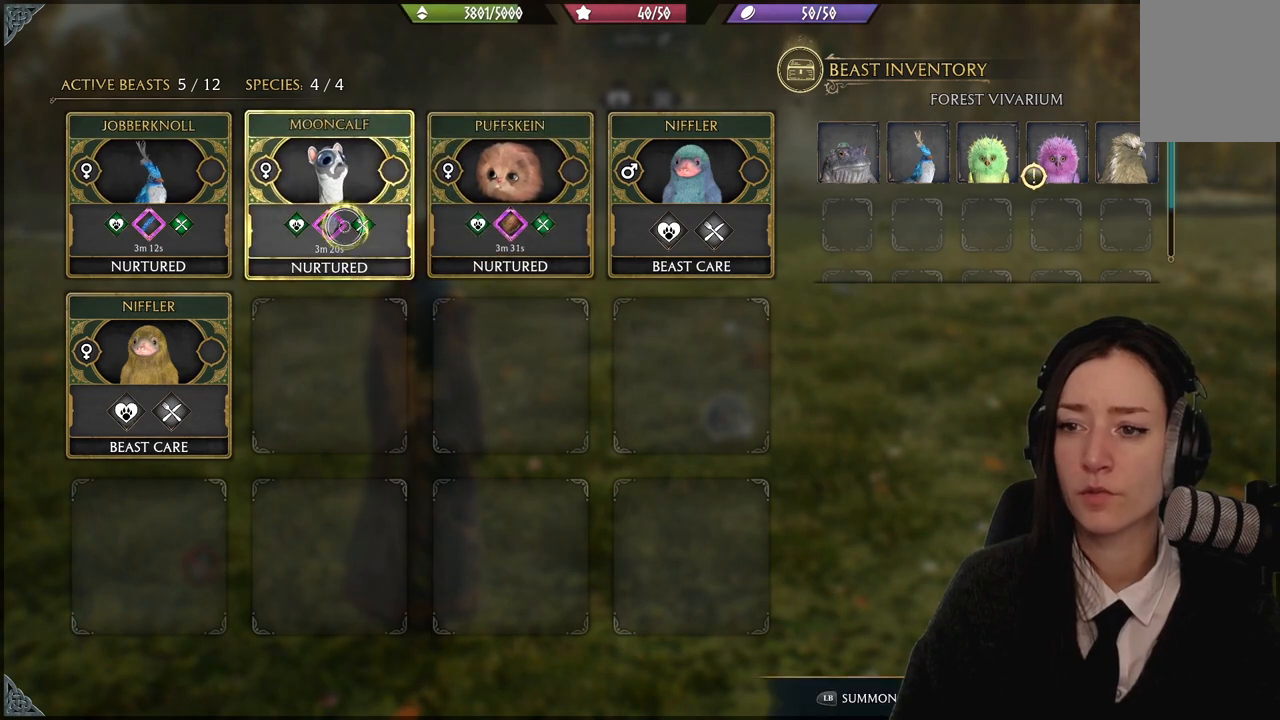
Gameplay with a controller (Xbox layout); each line is a JSON object with the inputs held at the frame after it. "events" lists button and stick changes between this image and that frame as [ms after this image, input, new state], when the widget could be followed in between.
{"buttons": ["B"], "left_stick": "center", "right_stick": "center", "events": [[334, "left_stick", "right"], [467, "left_stick", "center"], [501, "B", "down"]]}
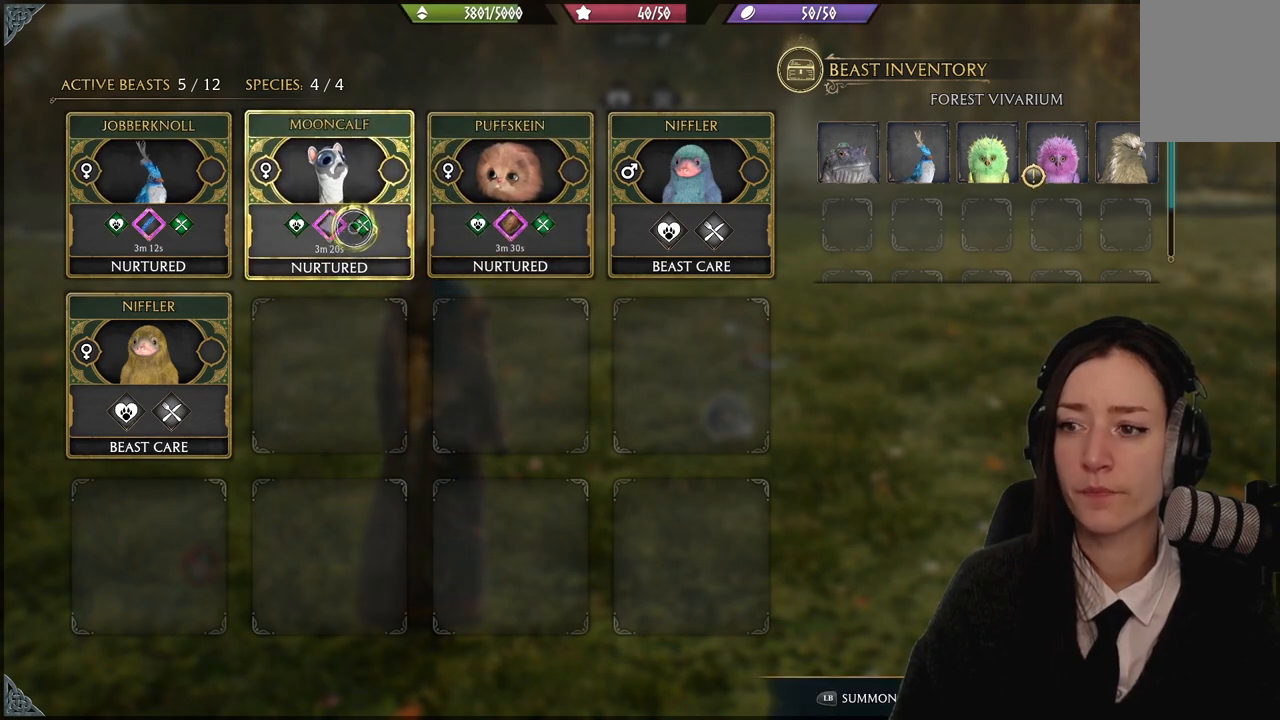
{"buttons": [], "left_stick": "center", "right_stick": "right", "events": [[66, "B", "up"], [367, "right_stick", "right"]]}
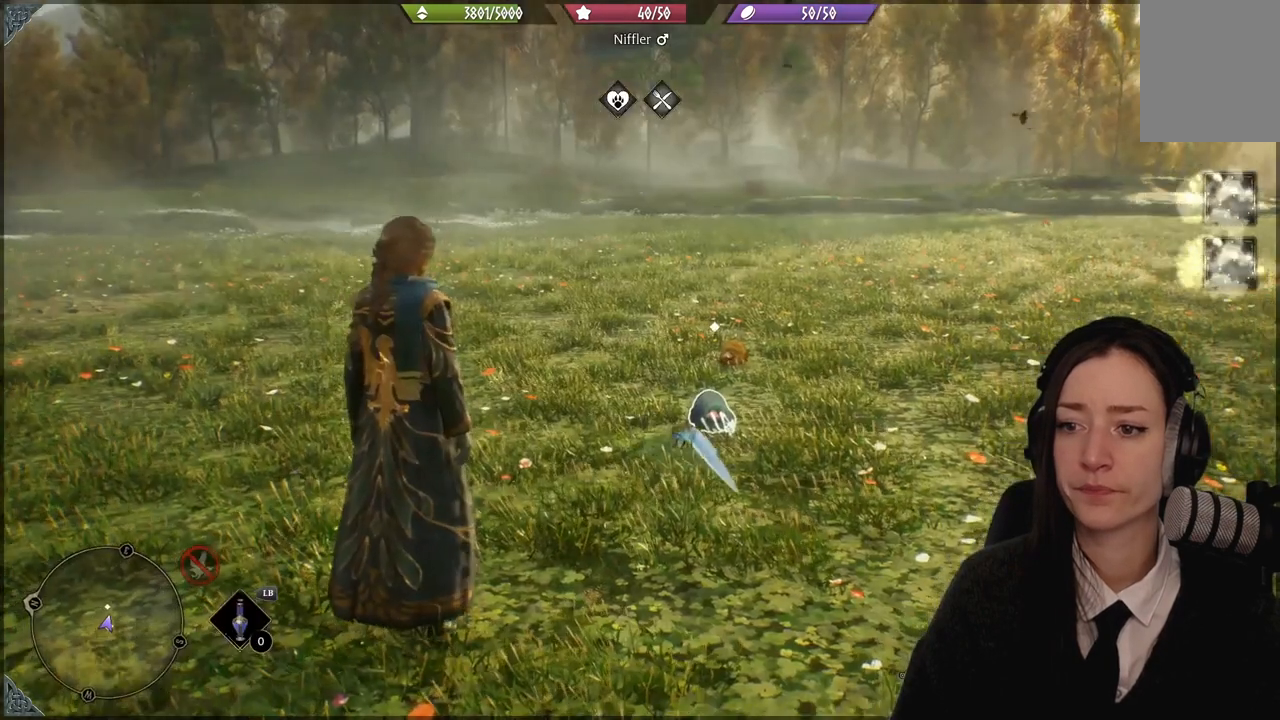
{"buttons": [], "left_stick": "up-left", "right_stick": "down-left", "events": [[134, "right_stick", "down-right"], [300, "right_stick", "center"], [367, "left_stick", "up-left"], [467, "right_stick", "down-left"]]}
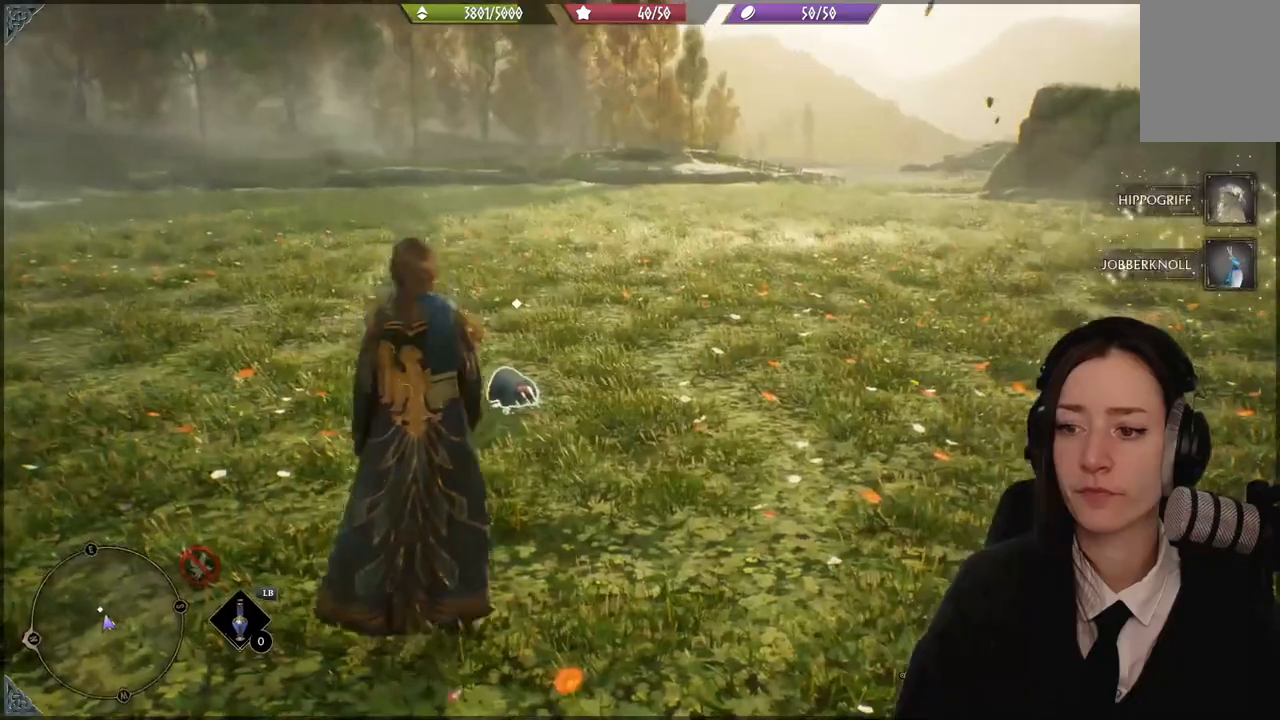
{"buttons": [], "left_stick": "center", "right_stick": "center", "events": [[267, "right_stick", "center"], [333, "left_stick", "center"]]}
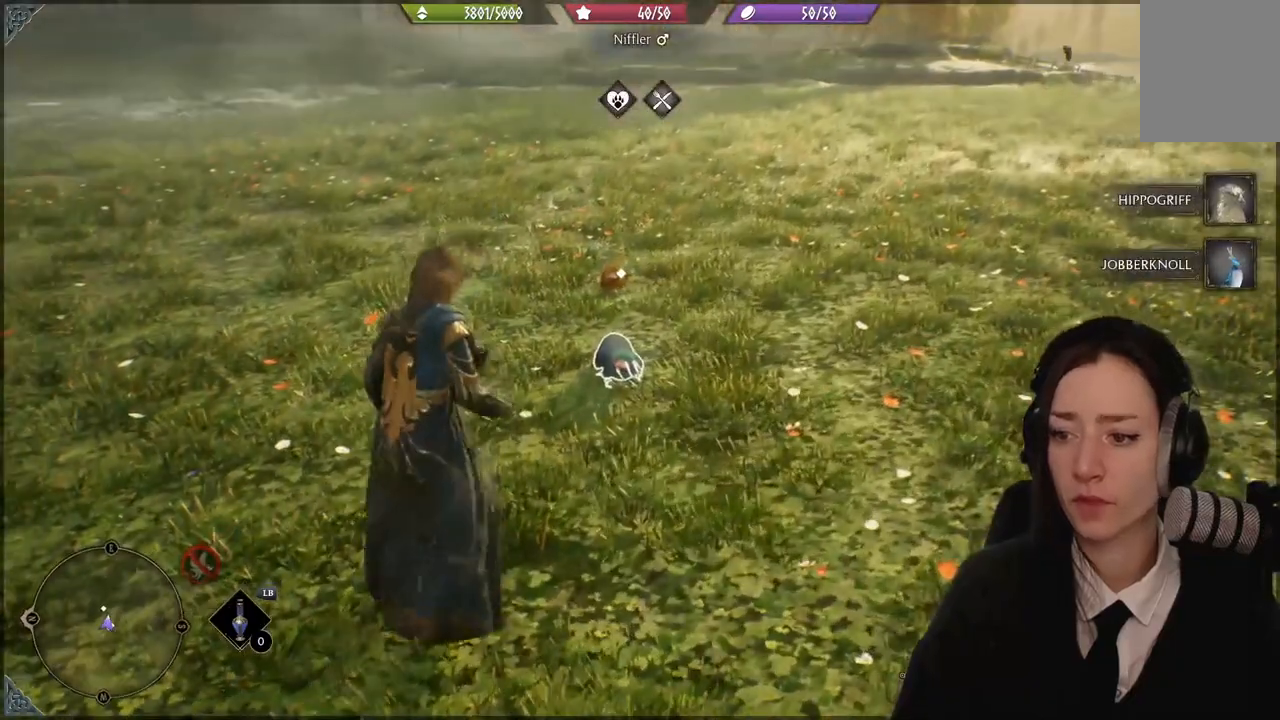
{"buttons": ["X", "R2"], "left_stick": "center", "right_stick": "center", "events": [[167, "R2", "down"], [400, "X", "down"]]}
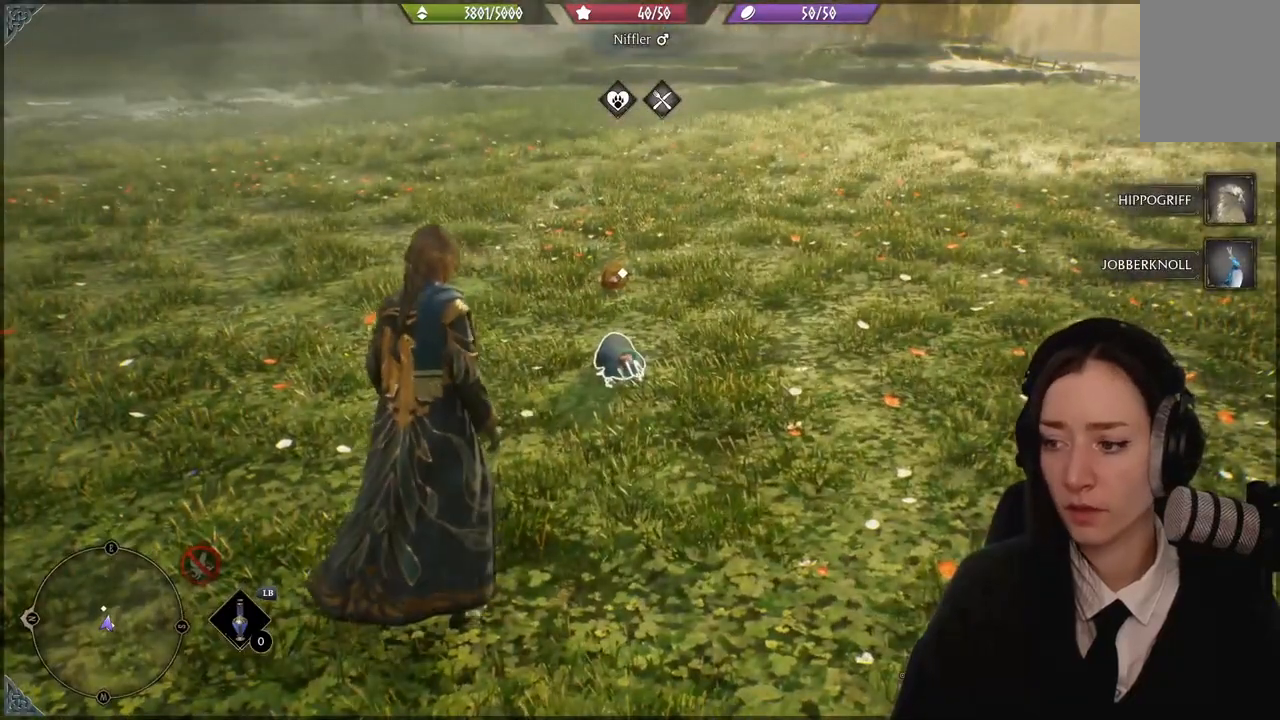
{"buttons": ["R2"], "left_stick": "center", "right_stick": "center", "events": [[33, "X", "up"]]}
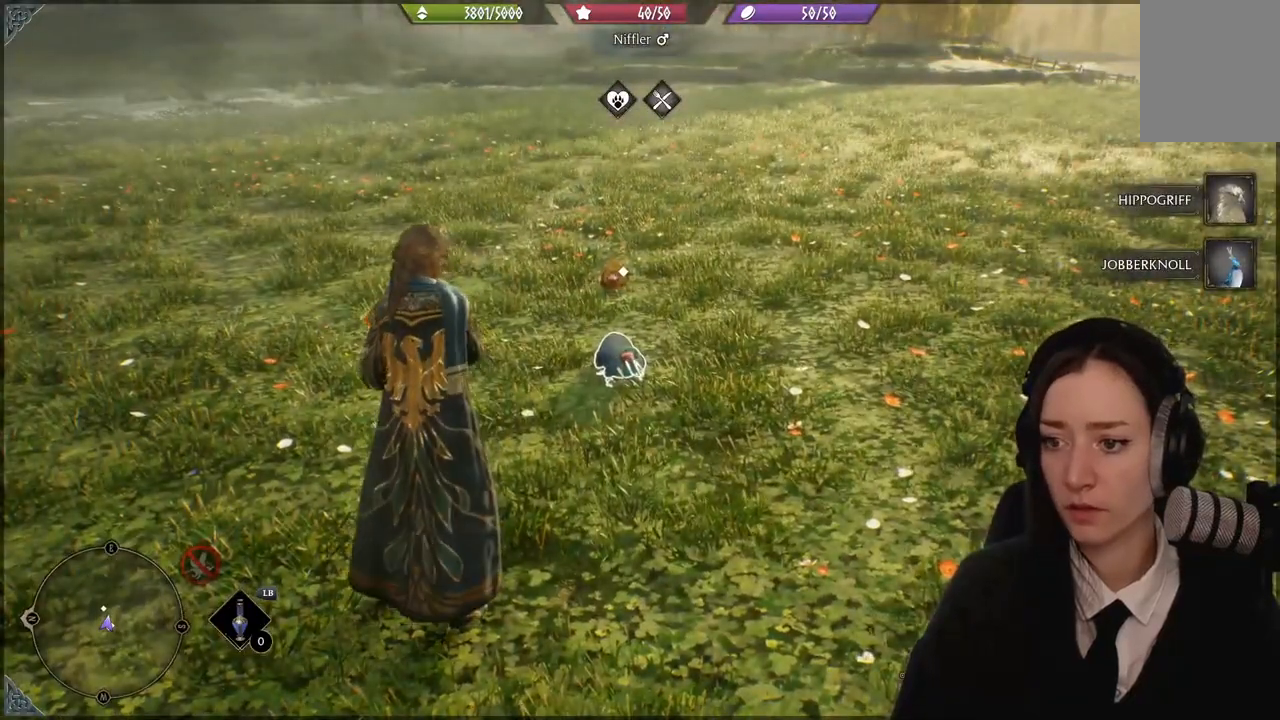
{"buttons": ["R2"], "left_stick": "center", "right_stick": "center", "events": []}
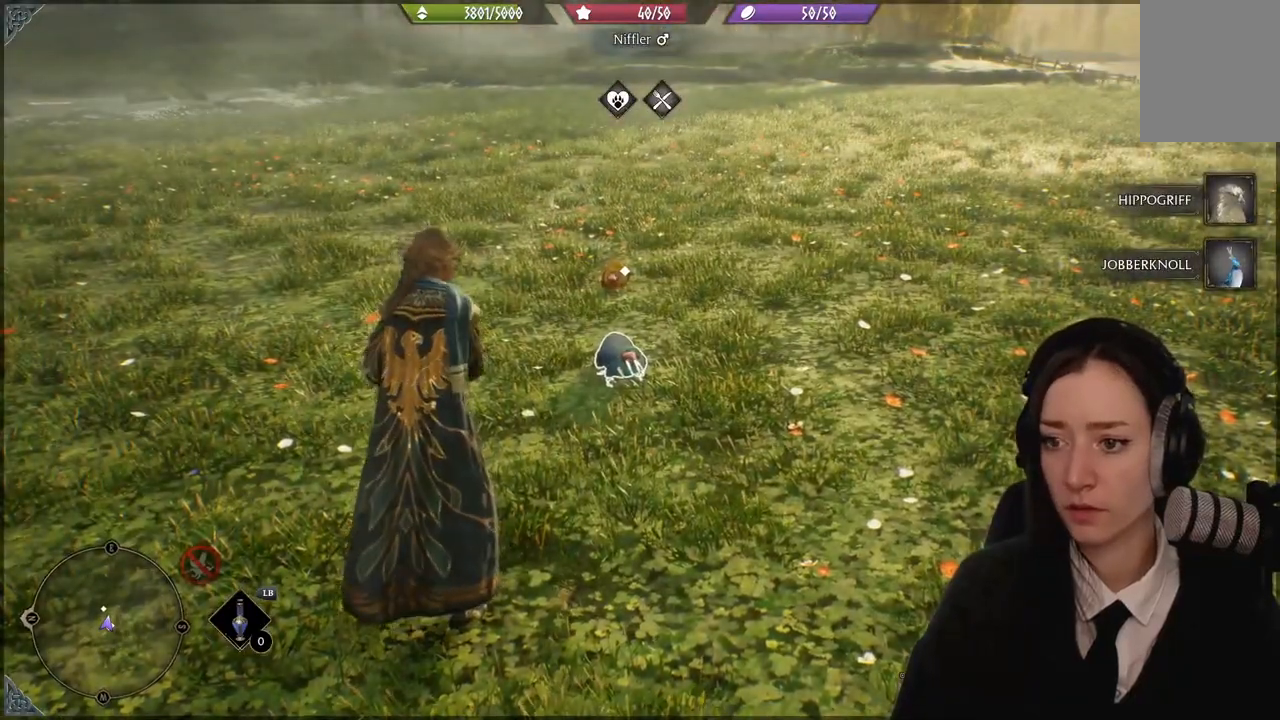
{"buttons": [], "left_stick": "center", "right_stick": "center", "events": [[433, "R2", "up"]]}
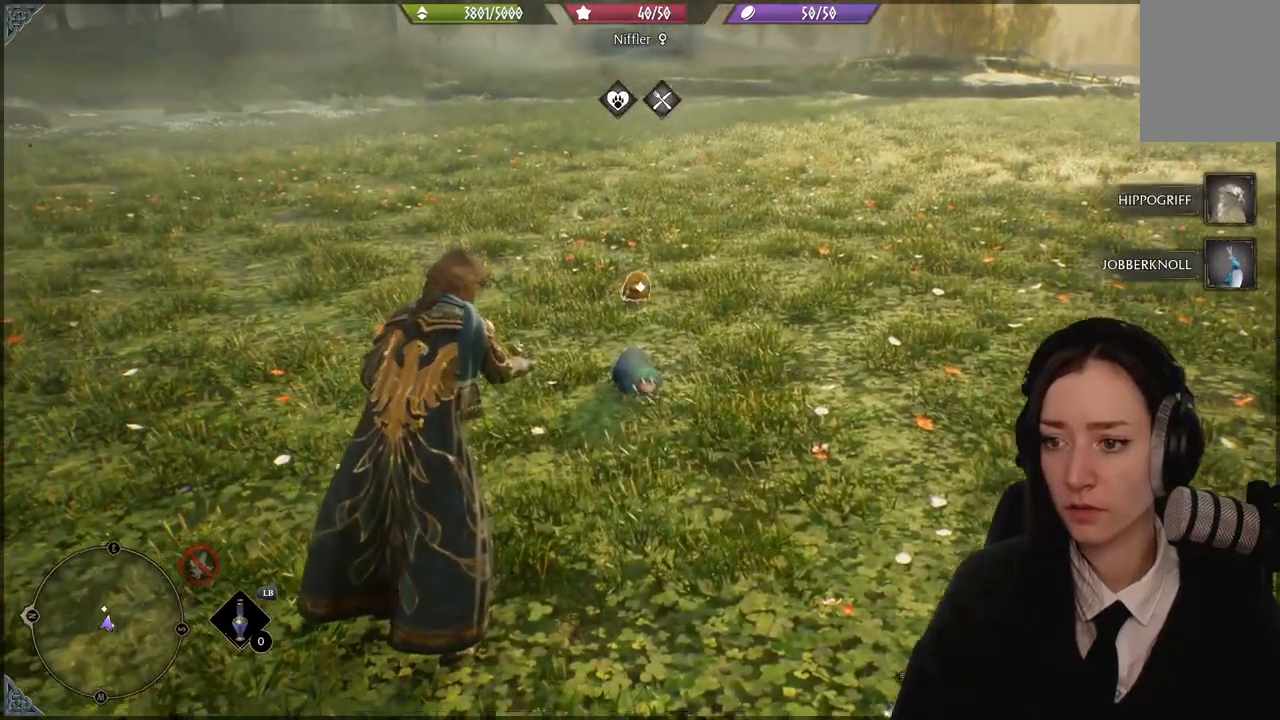
{"buttons": [], "left_stick": "center", "right_stick": "center", "events": []}
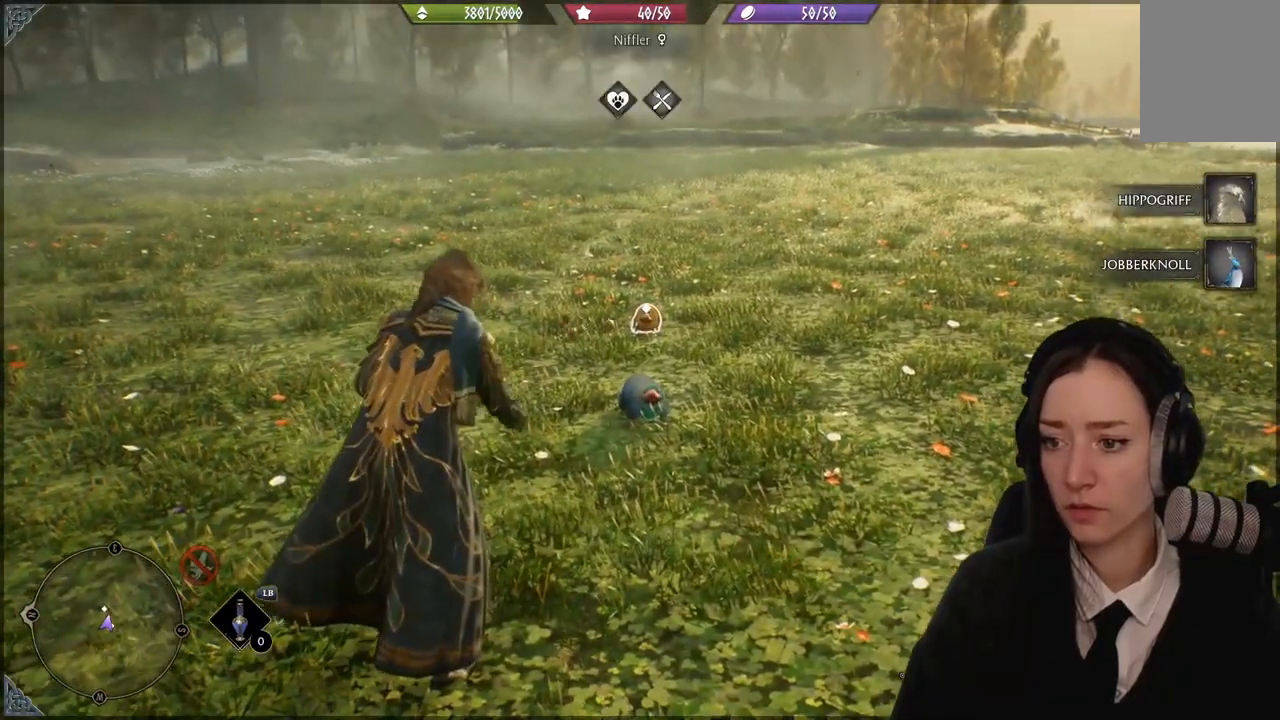
{"buttons": [], "left_stick": "center", "right_stick": "center", "events": [[66, "right_stick", "down-left"], [300, "right_stick", "center"]]}